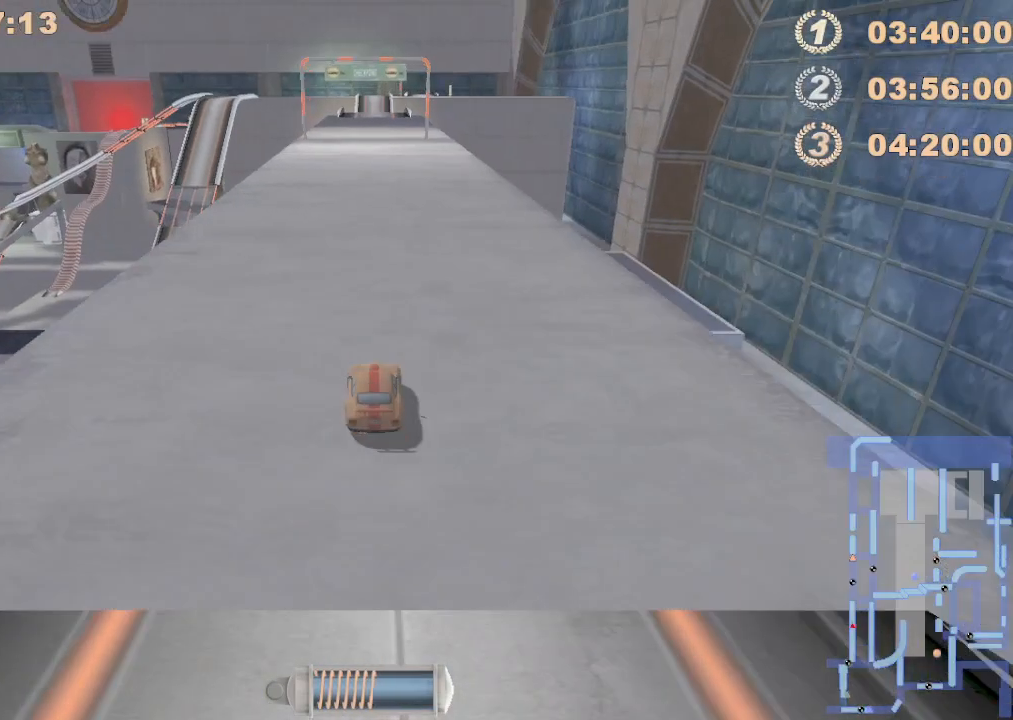
Gameplay with a controller (Xbox layout); each line is a JSON object with the inputs held at the frame after it. "events" lists button and stick changes between this image and that frame as [ms after this image, input, new state], when the widget could be followed in between. Not read: L1 L3 R1 R3 right_stick.
{"buttons": ["R2"], "left_stick": "center", "events": []}
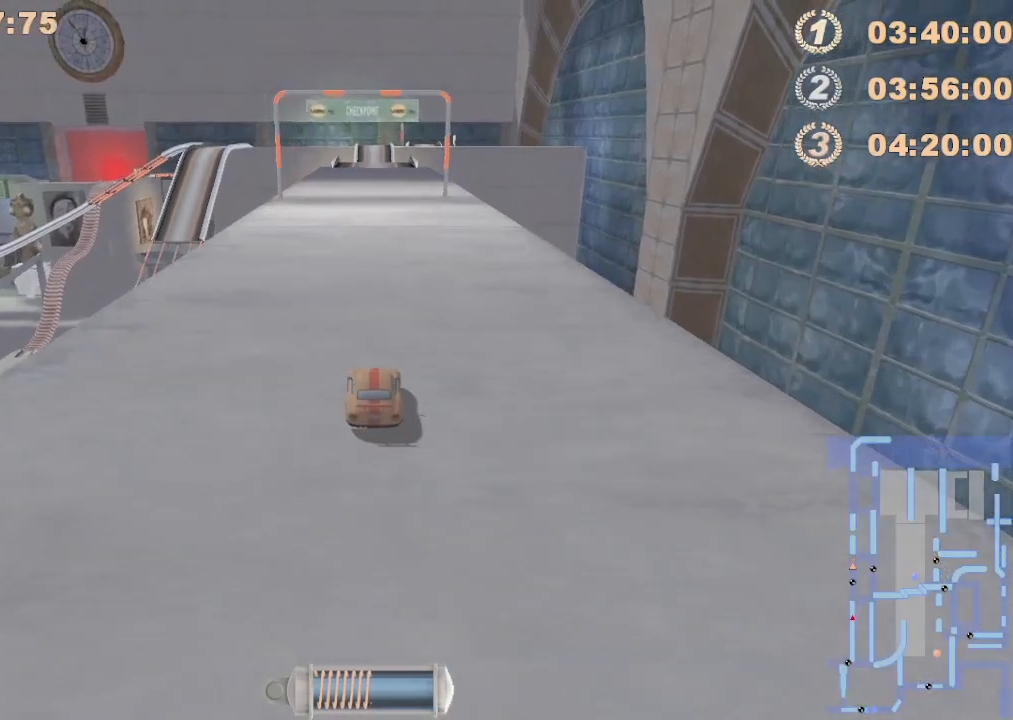
{"buttons": ["R2"], "left_stick": "center", "events": []}
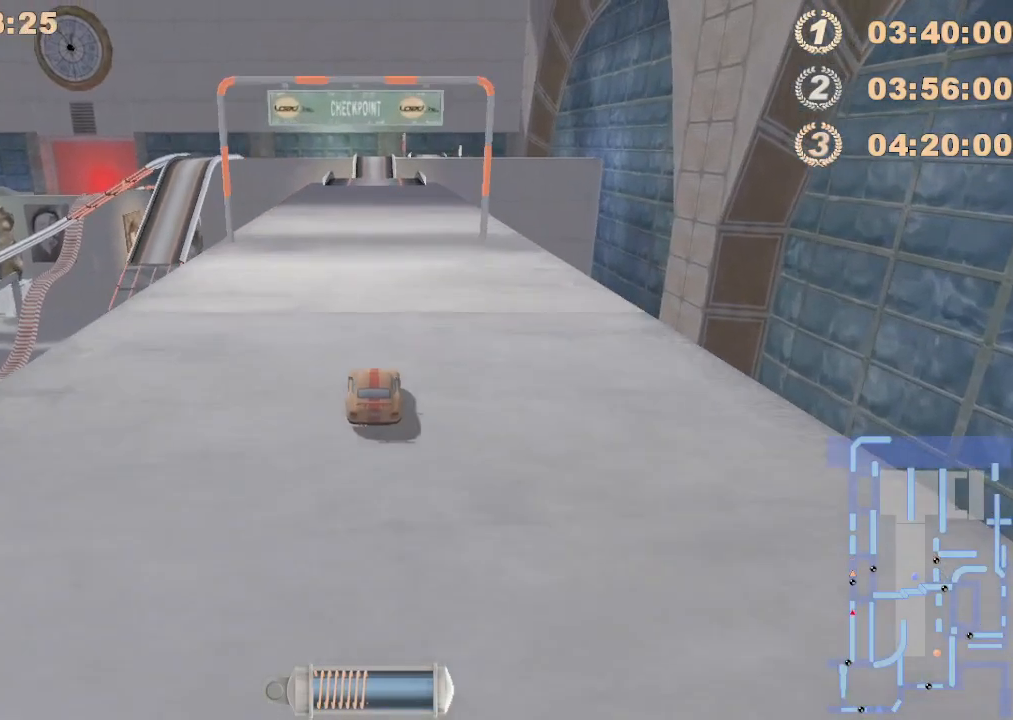
{"buttons": [], "left_stick": "center", "events": [[367, "R2", "up"]]}
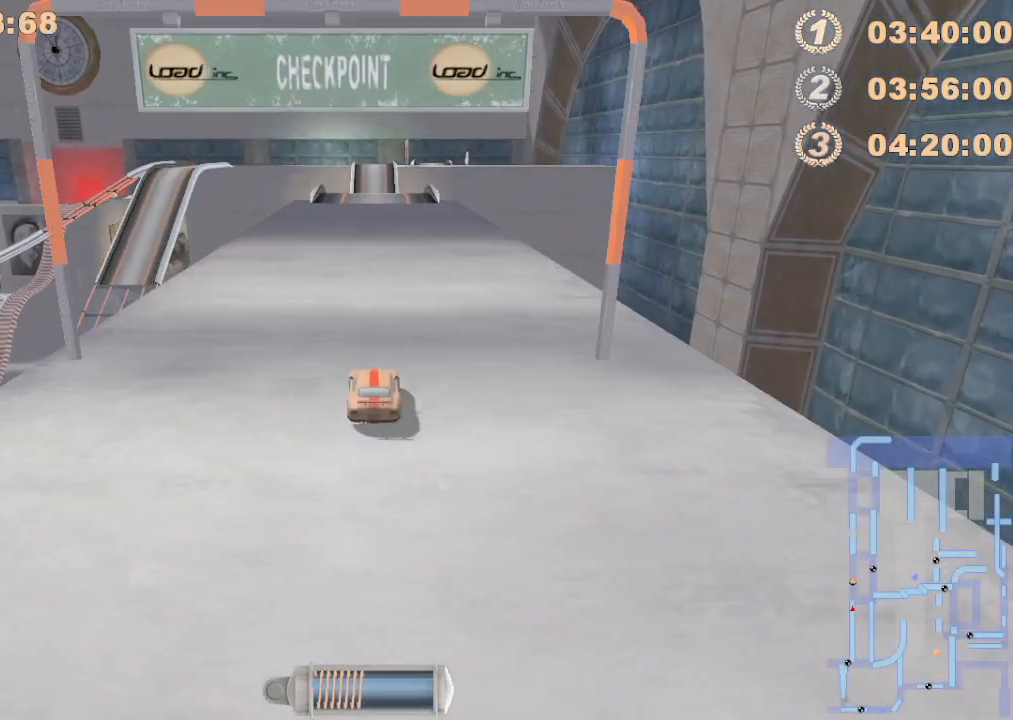
{"buttons": [], "left_stick": "center", "events": []}
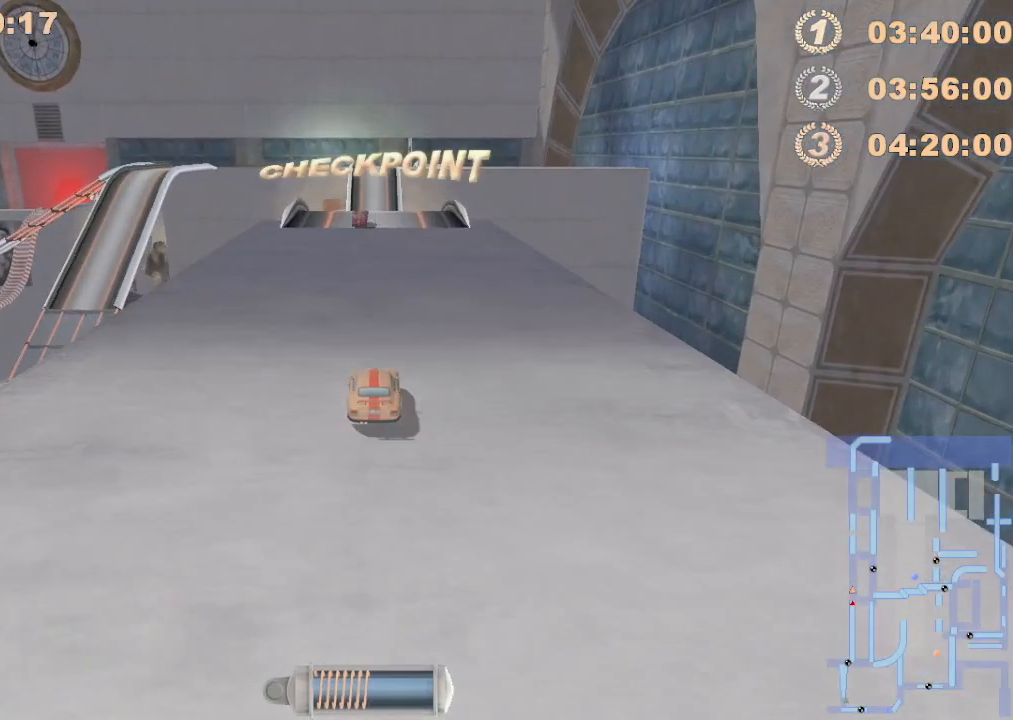
{"buttons": [], "left_stick": "center", "events": [[17, "left_stick", "right"], [100, "left_stick", "center"], [300, "left_stick", "left"], [433, "left_stick", "center"]]}
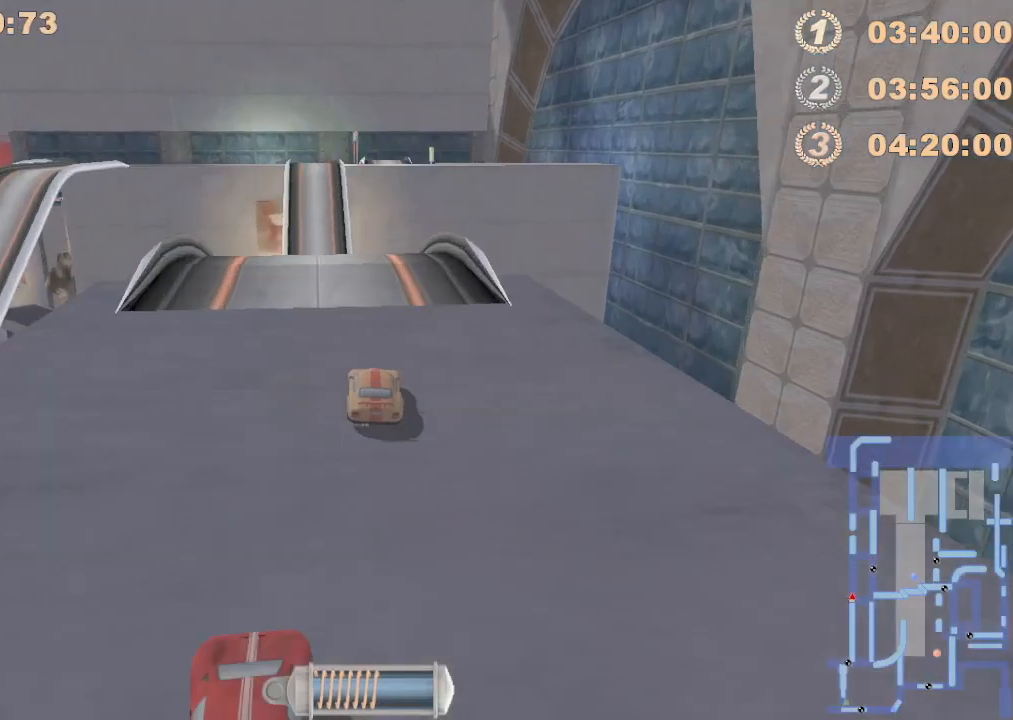
{"buttons": [], "left_stick": "center", "events": [[150, "left_stick", "right"], [383, "left_stick", "center"]]}
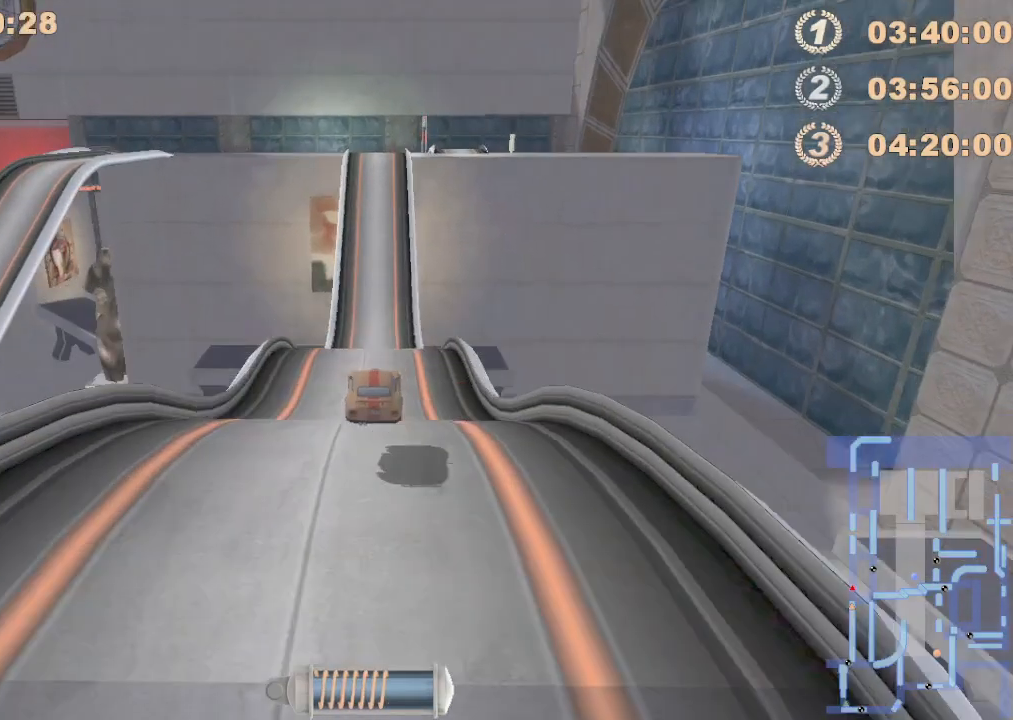
{"buttons": [], "left_stick": "center", "events": []}
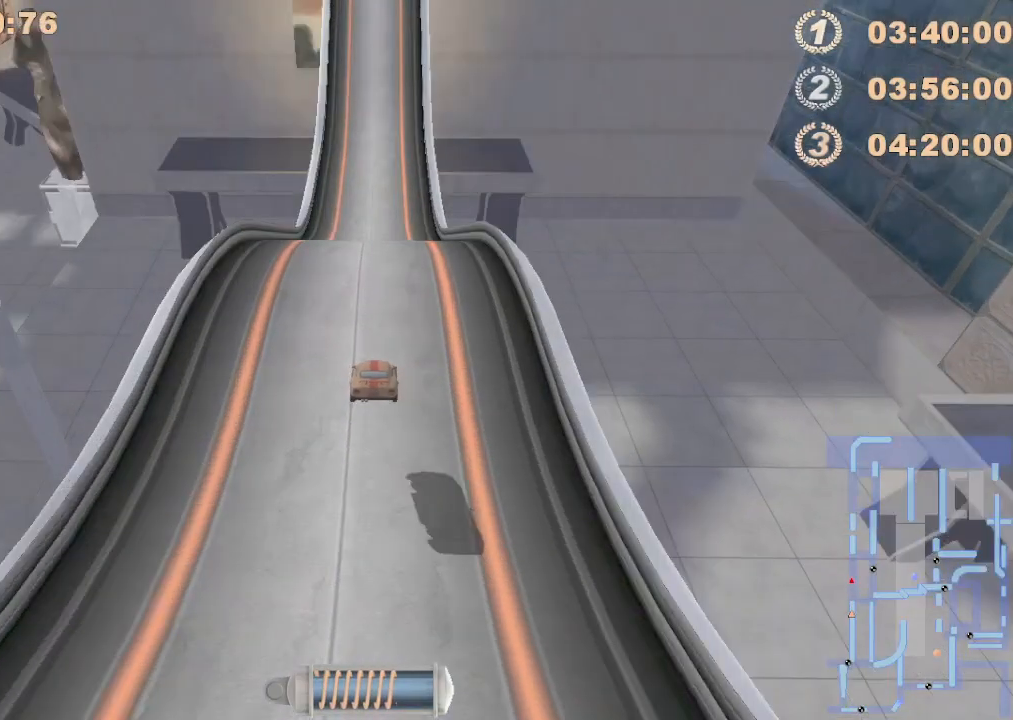
{"buttons": ["R2"], "left_stick": "right", "events": [[433, "R2", "down"], [433, "left_stick", "right"]]}
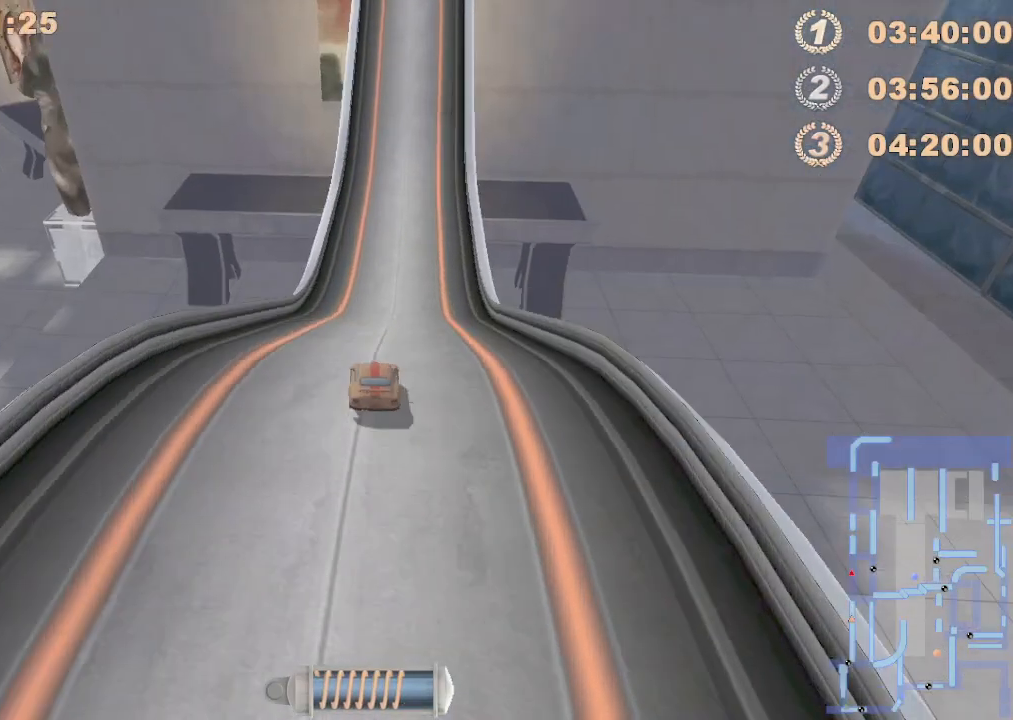
{"buttons": ["R2"], "left_stick": "center", "events": [[267, "left_stick", "center"]]}
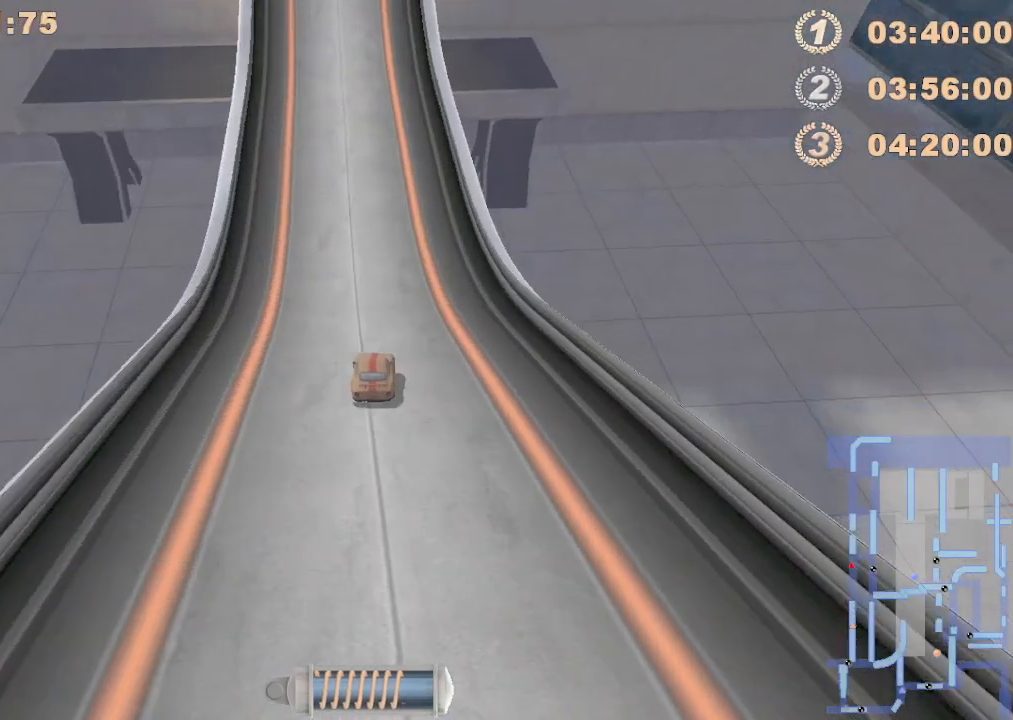
{"buttons": ["R2"], "left_stick": "left", "events": [[483, "left_stick", "left"]]}
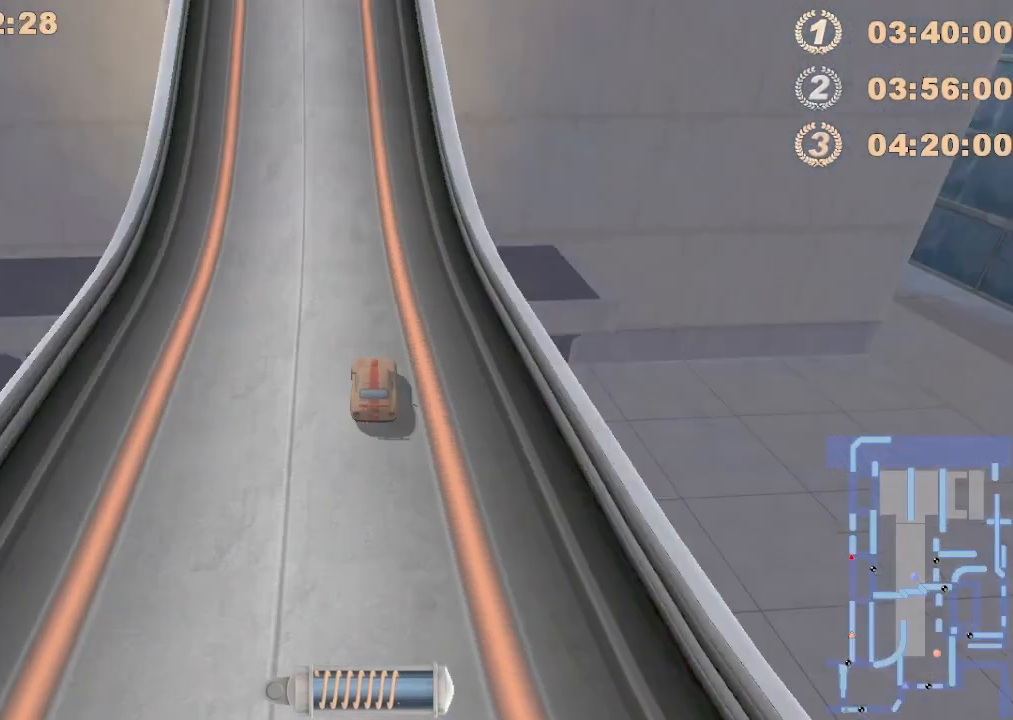
{"buttons": ["R2"], "left_stick": "center", "events": [[183, "left_stick", "center"]]}
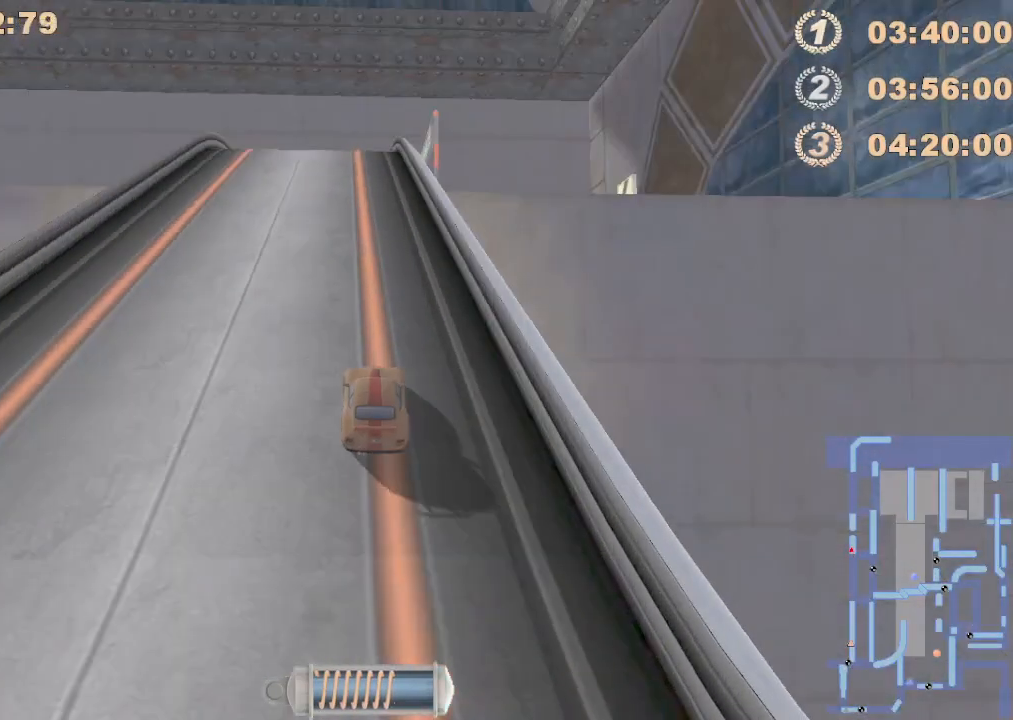
{"buttons": ["R2"], "left_stick": "center", "events": []}
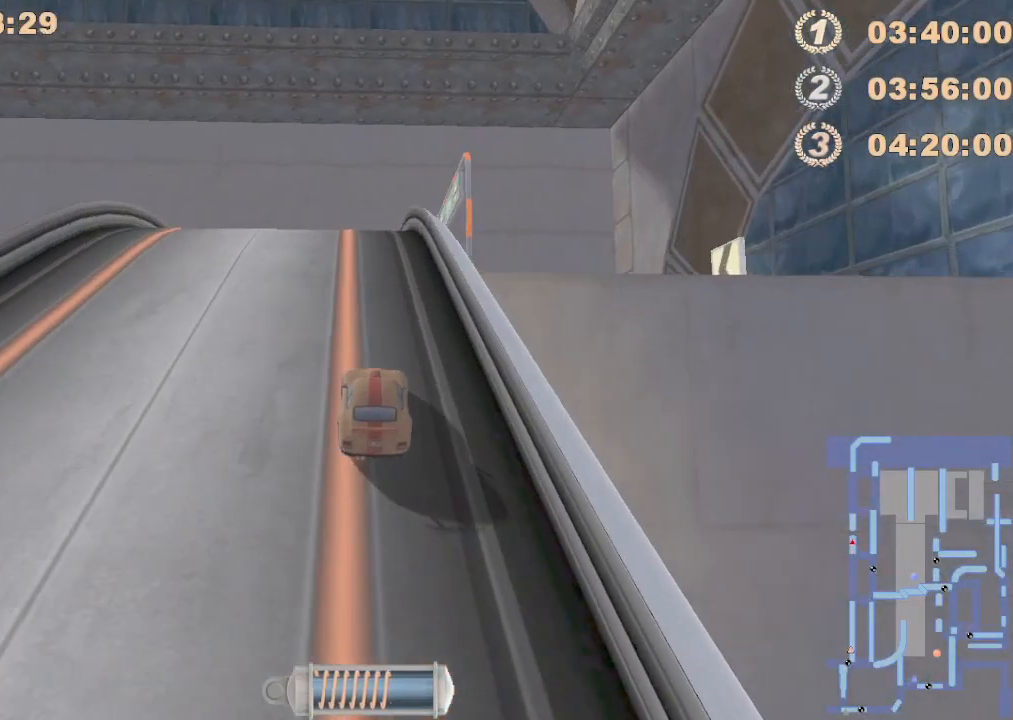
{"buttons": [], "left_stick": "right", "events": [[100, "R2", "up"], [100, "left_stick", "right"], [267, "R2", "down"], [383, "R2", "up"]]}
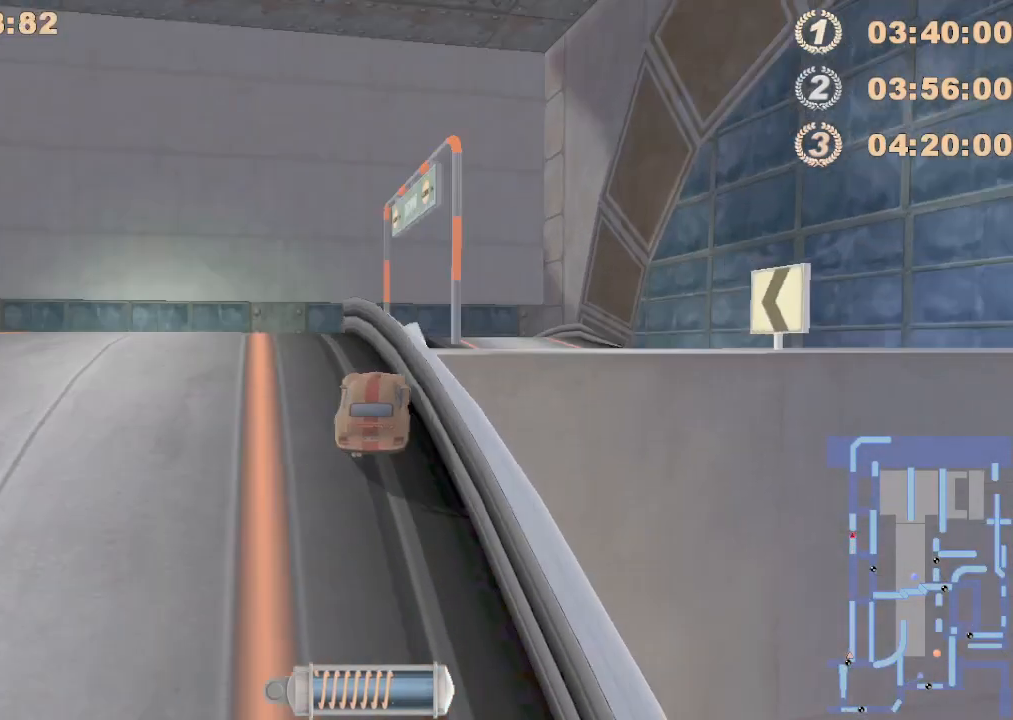
{"buttons": [], "left_stick": "right", "events": [[83, "R2", "down"], [283, "R2", "up"]]}
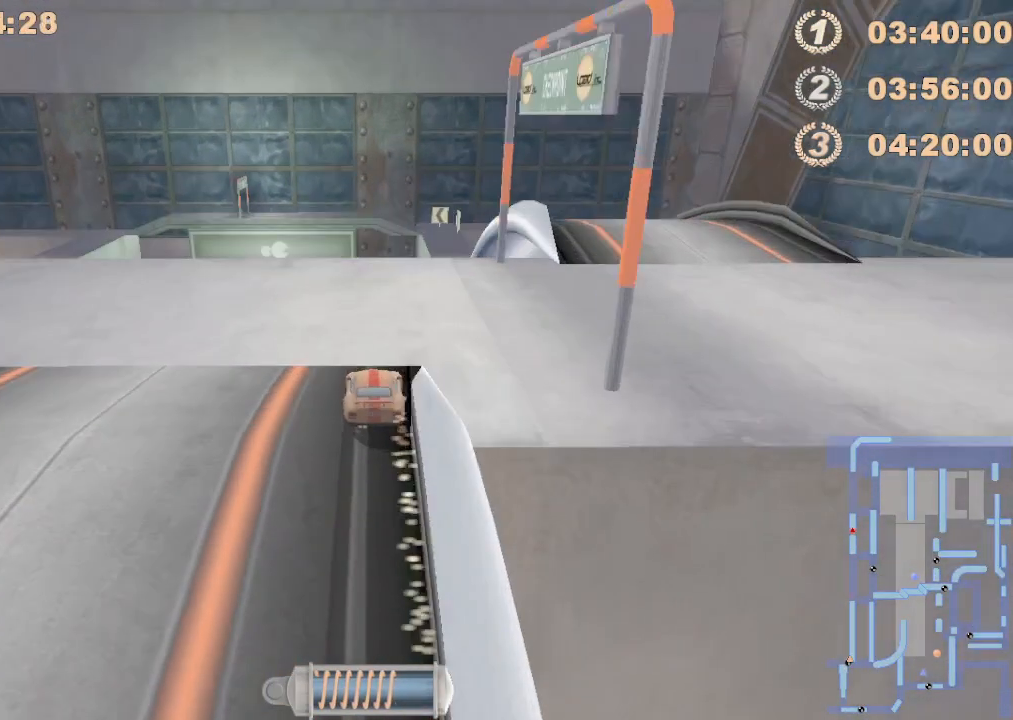
{"buttons": ["R2"], "left_stick": "right", "events": [[400, "R2", "down"]]}
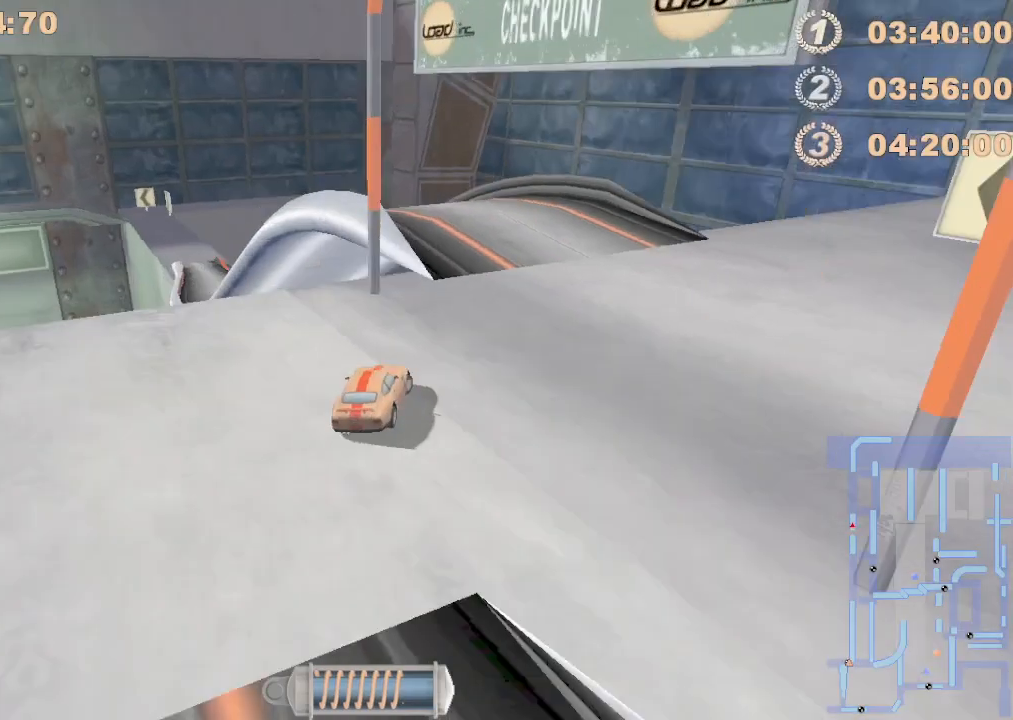
{"buttons": [], "left_stick": "left", "events": [[50, "R2", "up"], [50, "left_stick", "left"]]}
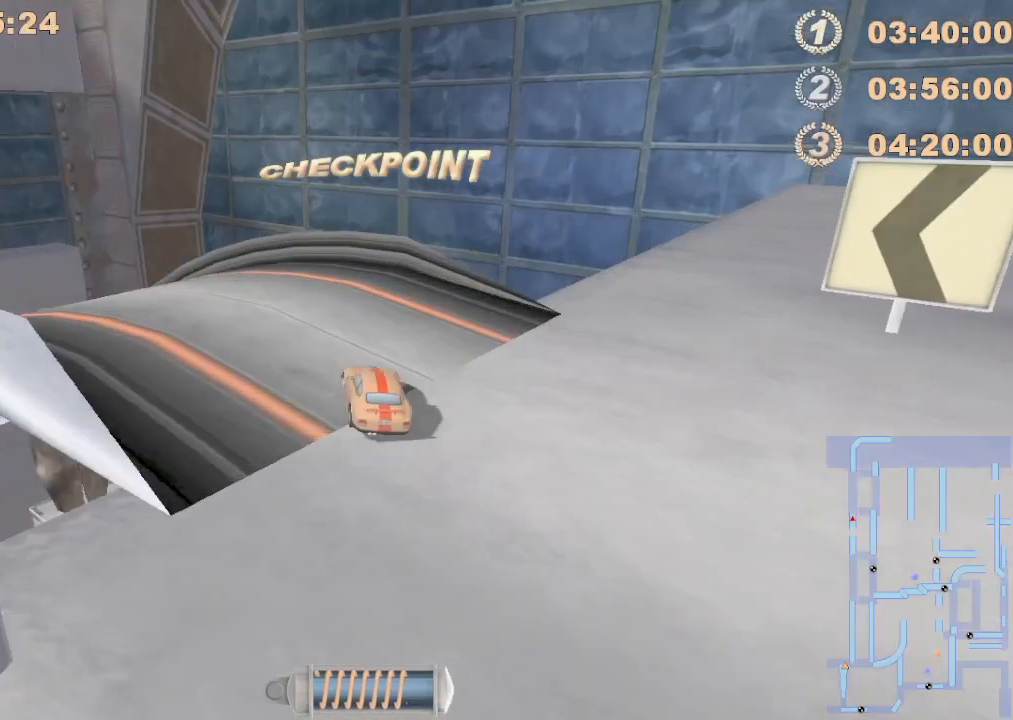
{"buttons": [], "left_stick": "left", "events": [[233, "left_stick", "center"], [300, "left_stick", "left"]]}
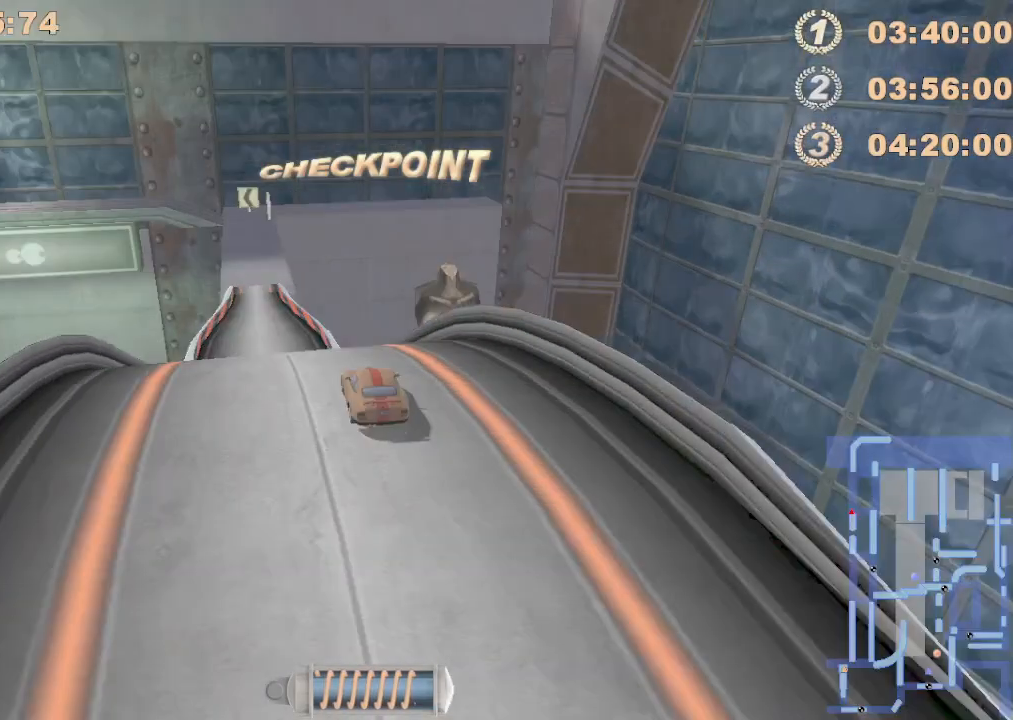
{"buttons": ["L2"], "left_stick": "center", "events": [[150, "left_stick", "center"], [300, "L2", "down"]]}
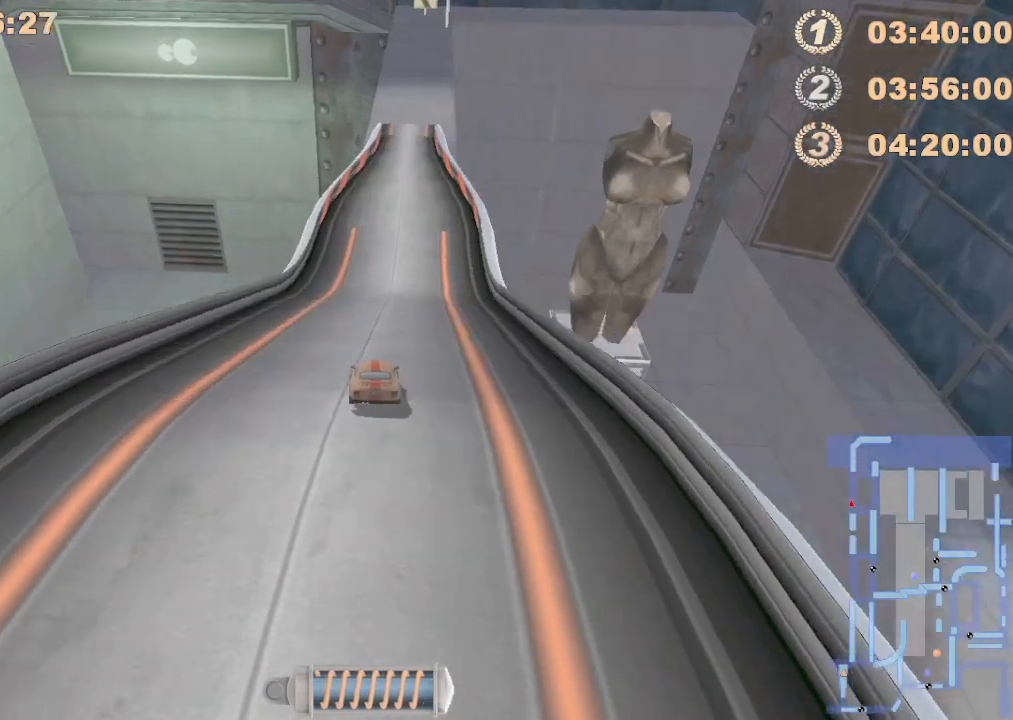
{"buttons": [], "left_stick": "center"}
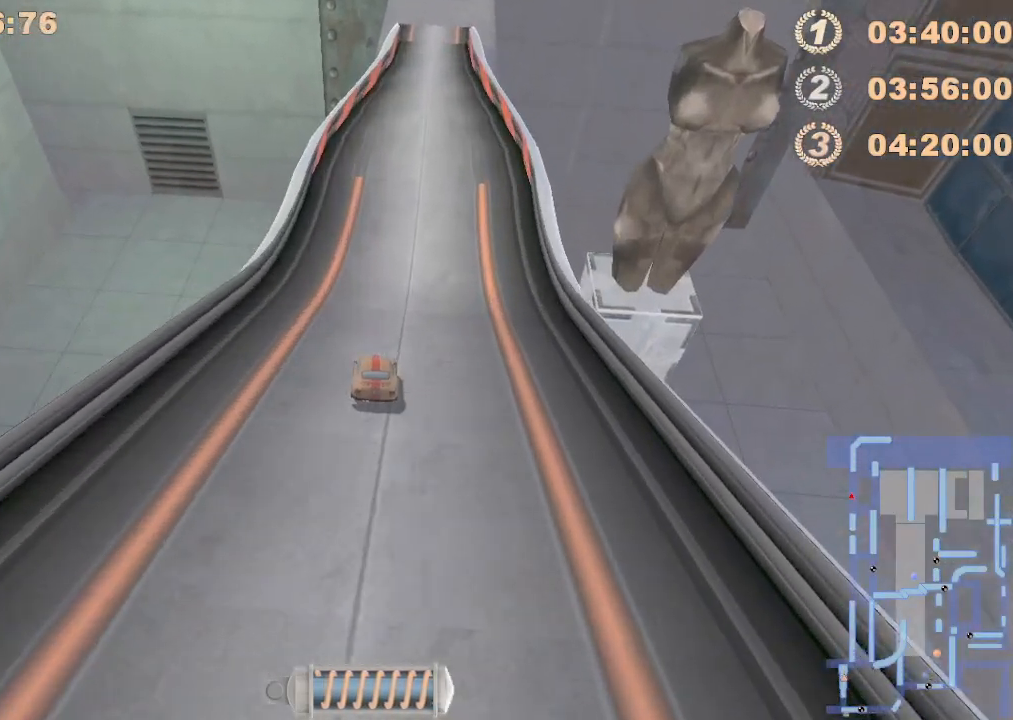
{"buttons": [], "left_stick": "center", "events": []}
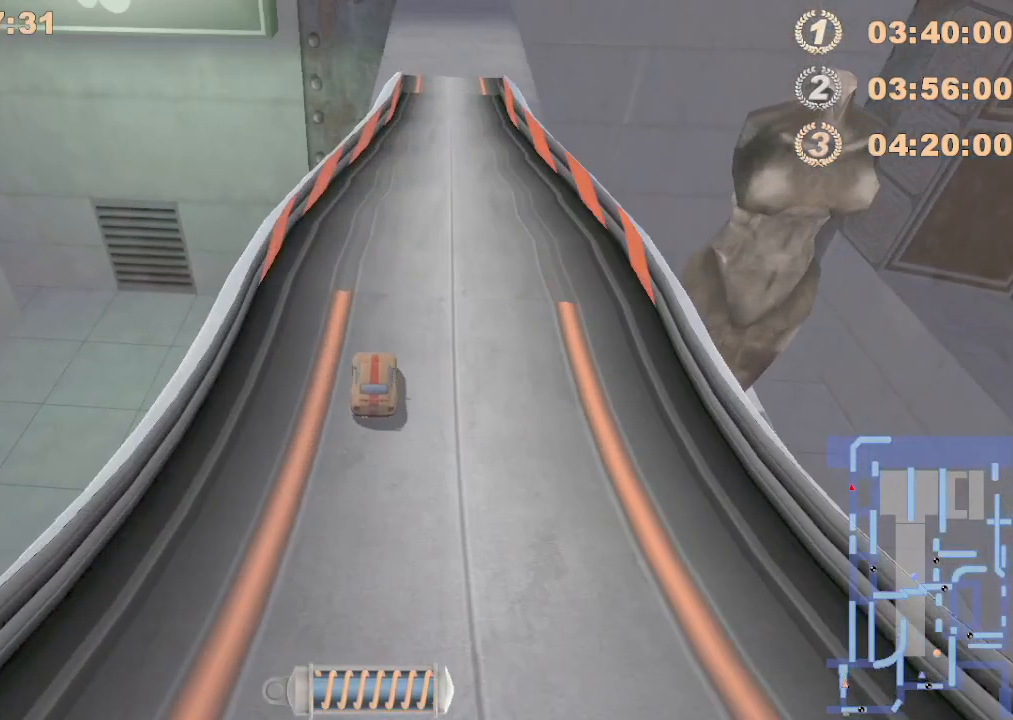
{"buttons": [], "left_stick": "center", "events": []}
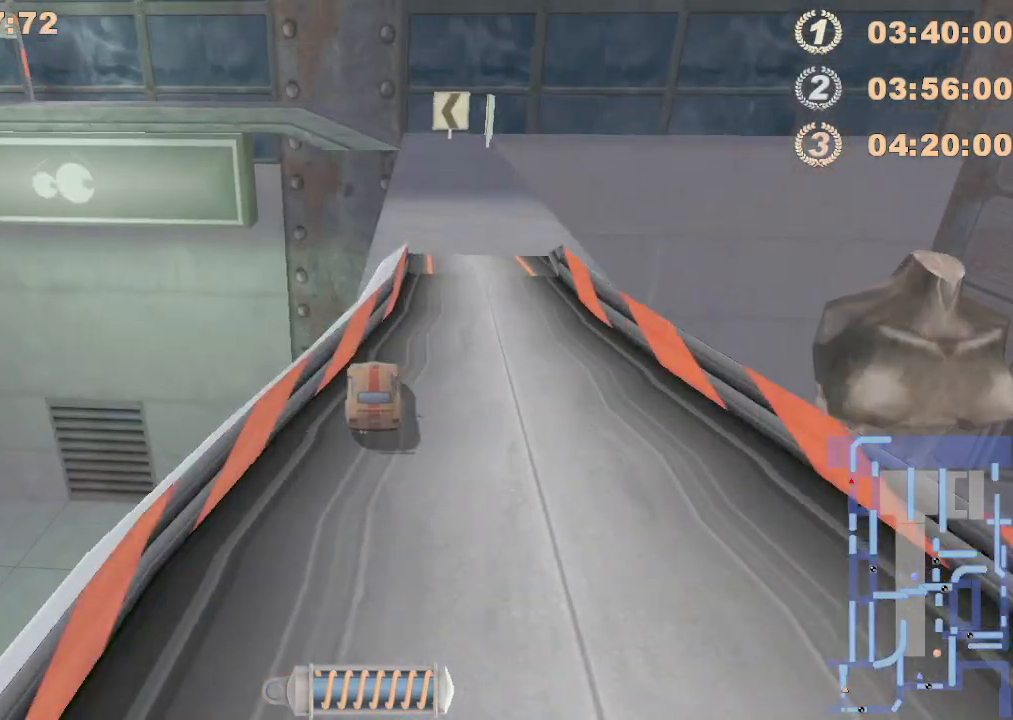
{"buttons": [], "left_stick": "left", "events": [[217, "left_stick", "left"]]}
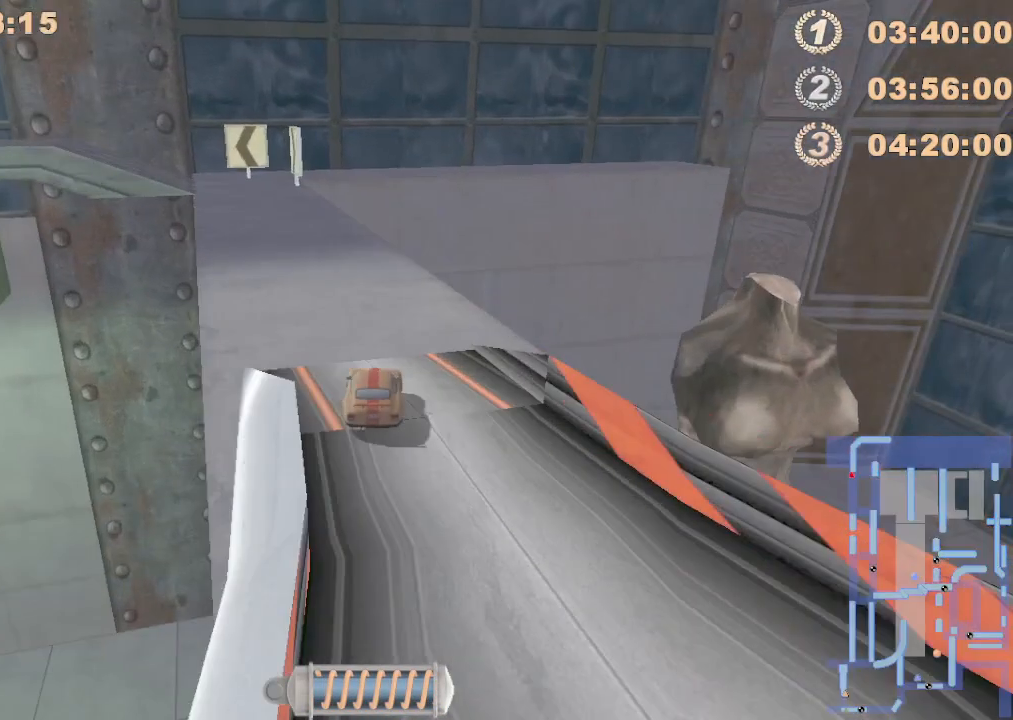
{"buttons": [], "left_stick": "center", "events": [[83, "left_stick", "center"], [233, "R2", "down"], [417, "R2", "up"]]}
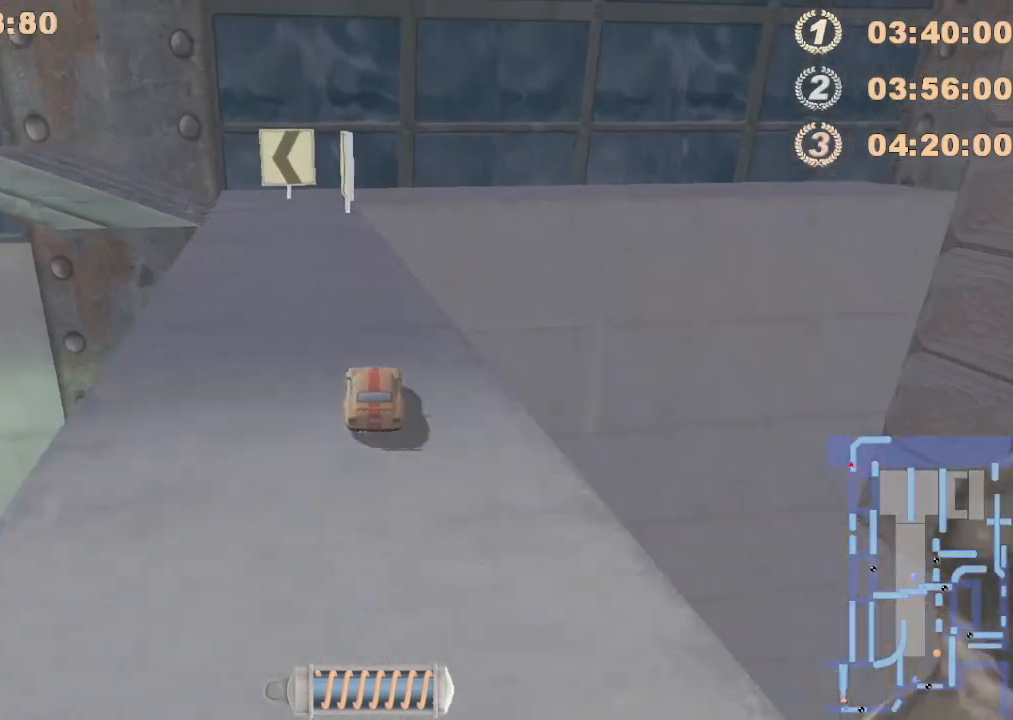
{"buttons": [], "left_stick": "left", "events": [[117, "left_stick", "left"], [300, "left_stick", "center"], [400, "left_stick", "left"]]}
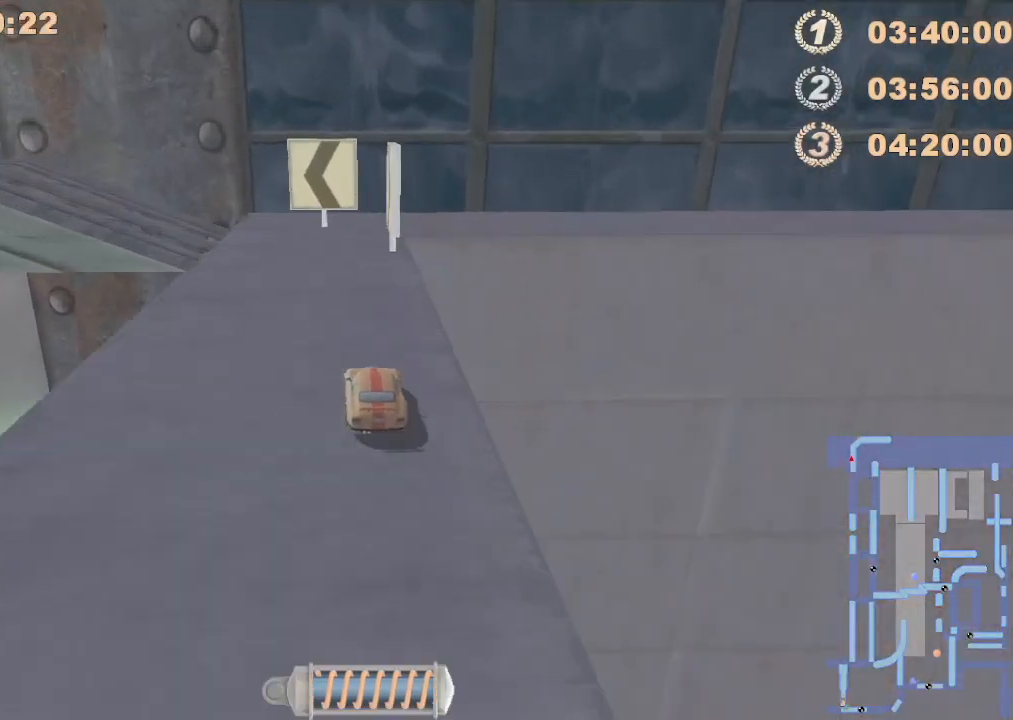
{"buttons": [], "left_stick": "center", "events": [[367, "left_stick", "center"]]}
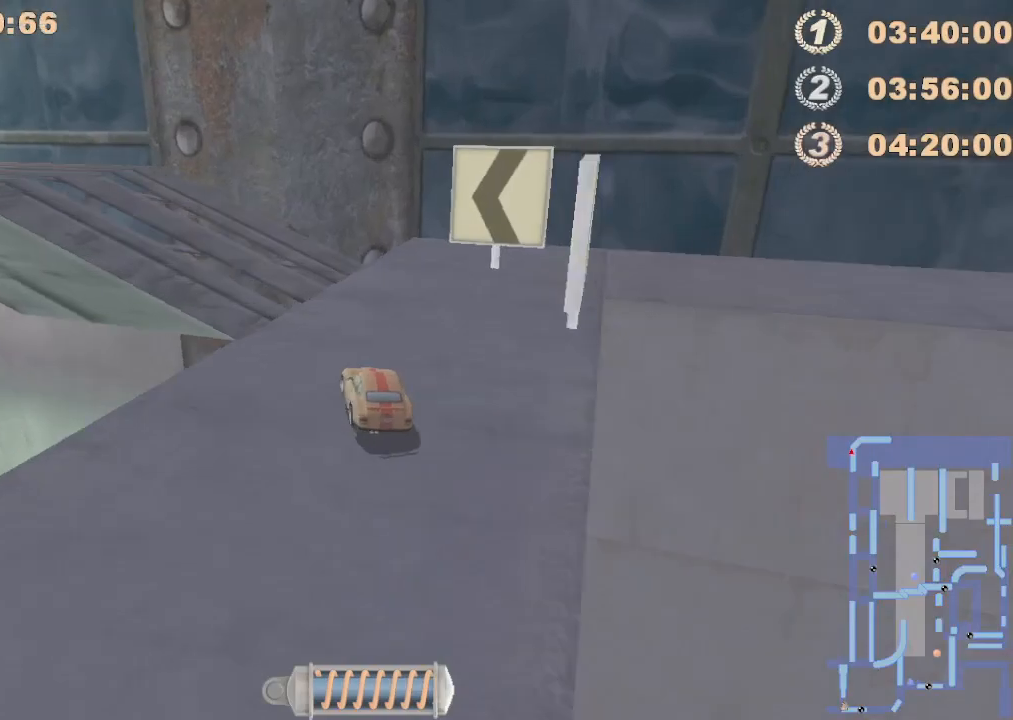
{"buttons": [], "left_stick": "left", "events": [[33, "left_stick", "left"], [167, "R2", "down"], [283, "R2", "up"]]}
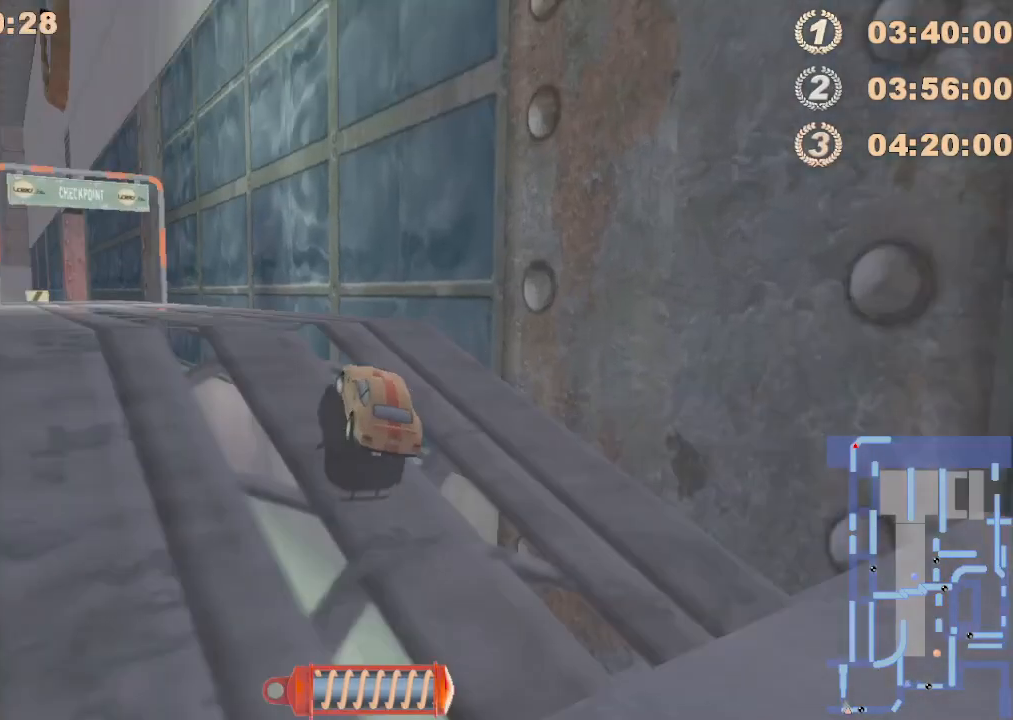
{"buttons": ["R2"], "left_stick": "right"}
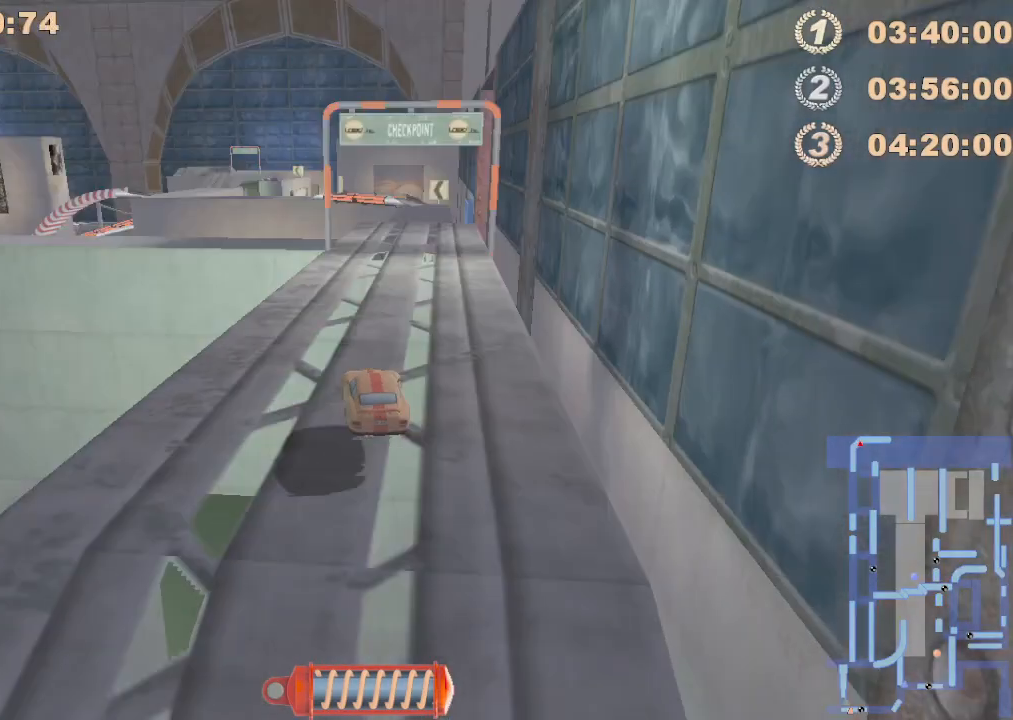
{"buttons": ["R2"], "left_stick": "right", "events": [[117, "left_stick", "center"], [250, "left_stick", "right"]]}
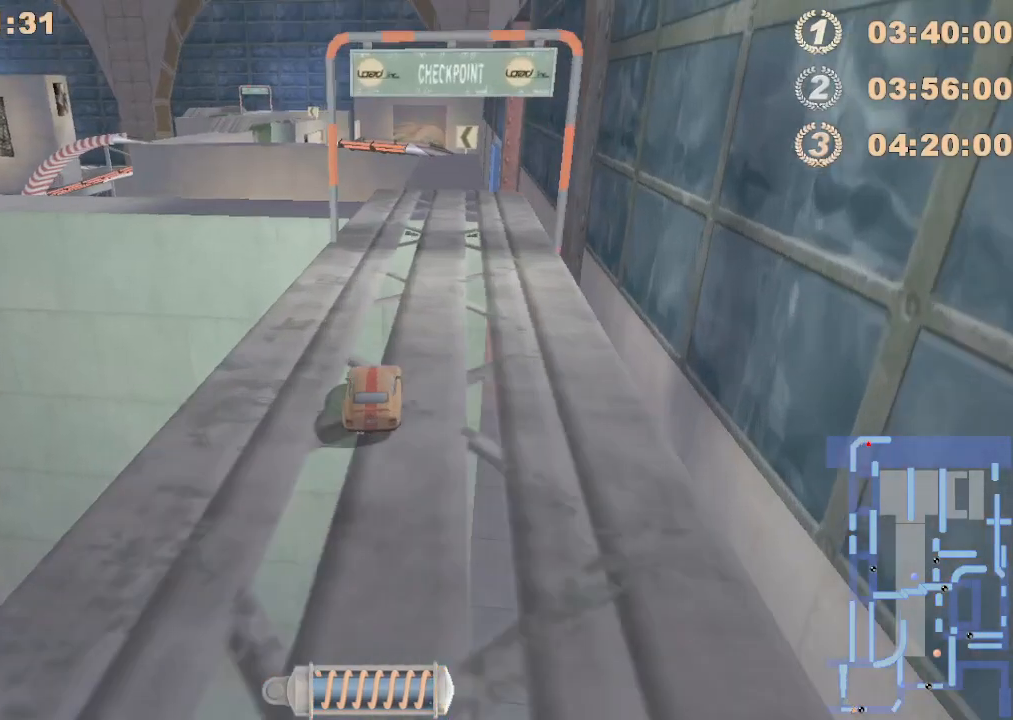
{"buttons": ["R2"], "left_stick": "center", "events": [[117, "left_stick", "center"]]}
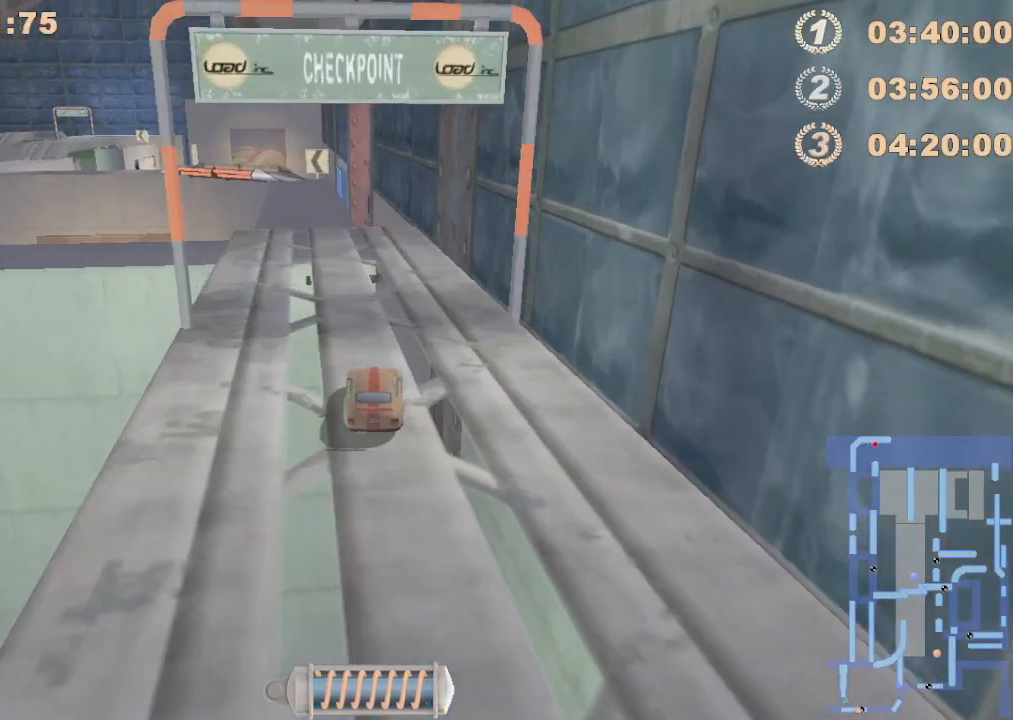
{"buttons": [], "left_stick": "center", "events": [[100, "left_stick", "left"], [200, "left_stick", "center"], [417, "R2", "up"]]}
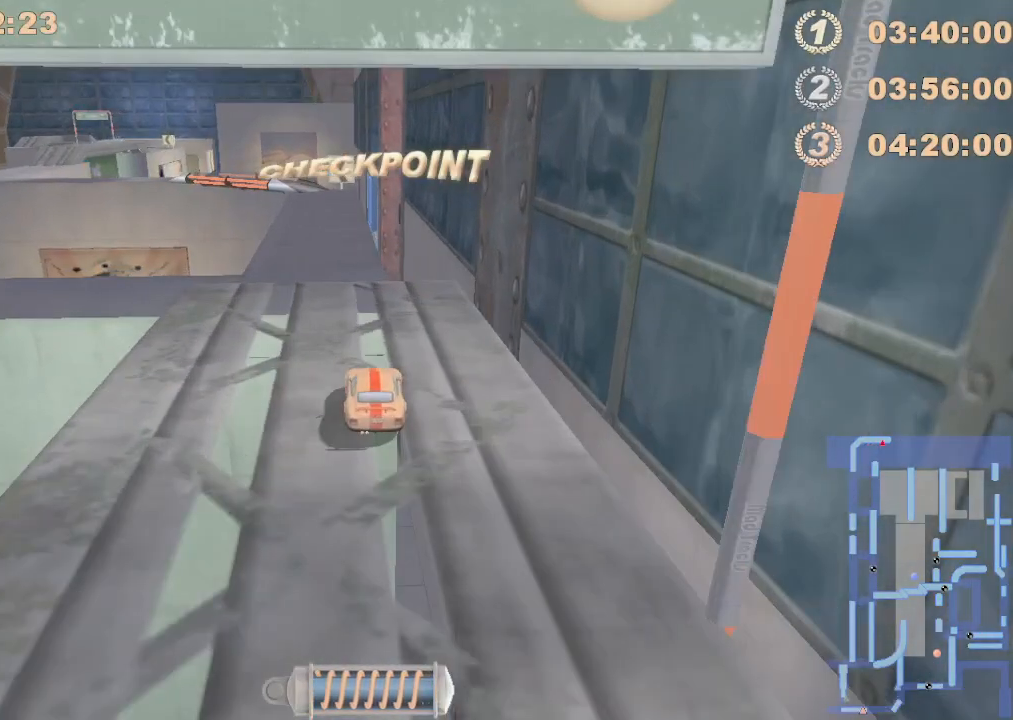
{"buttons": [], "left_stick": "left", "events": [[483, "left_stick", "left"]]}